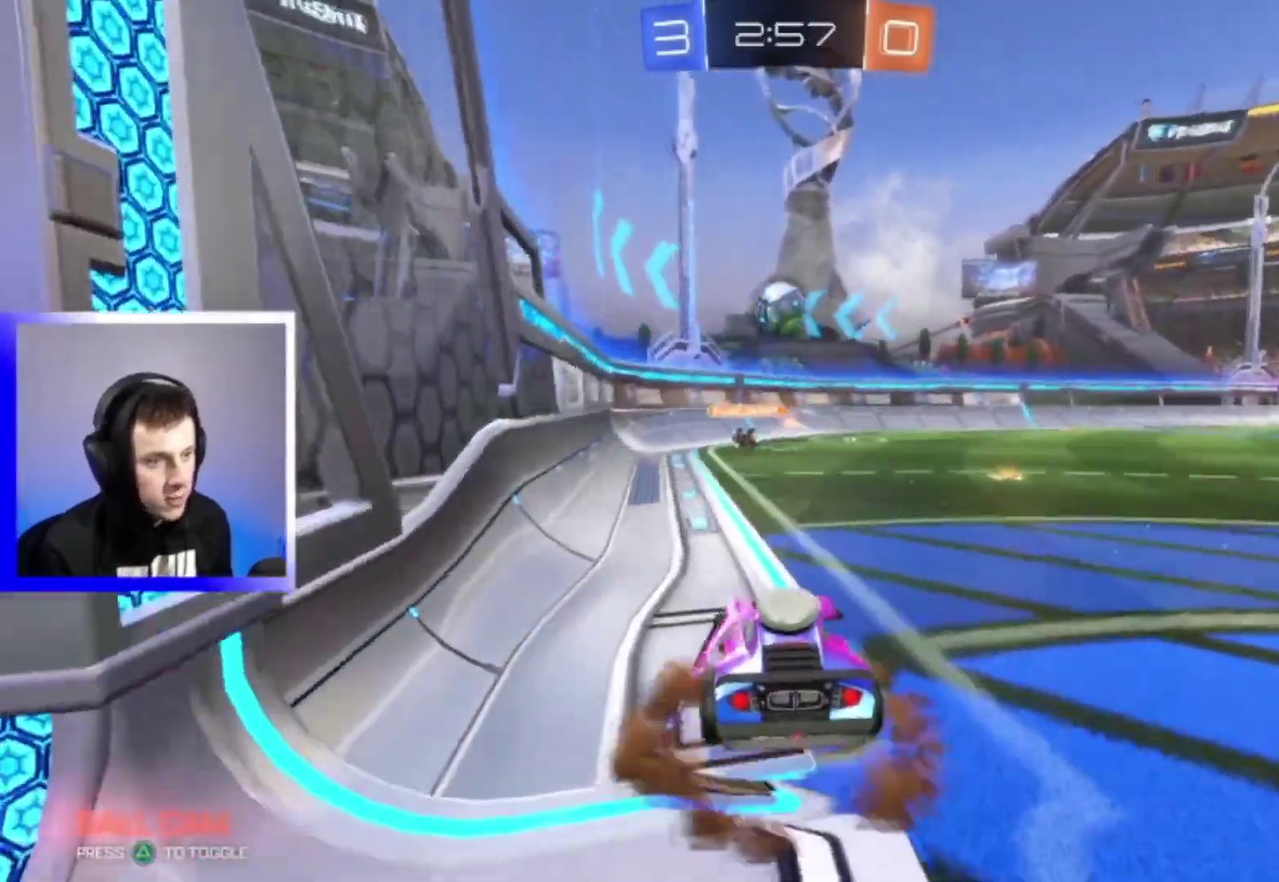
Gameplay with a controller (PlayStation layout); each line is a JSON object with the inputs held at the frame after it (dt_ms = milliseconds from this image to that frame). "events" lists button and stick changes between this image and that frame as [ms after this image, input, new state], when the widget could be followed in between. This overlay highlights the sticks when they move; stick clicks (L3) are not distinguishable.
{"dt_ms": 400, "buttons": ["CROSS", "R2"], "left_stick": "center", "right_stick": "center", "events": [[67, "CROSS", "up"], [117, "left_stick", "center"], [133, "CROSS", "down"]]}
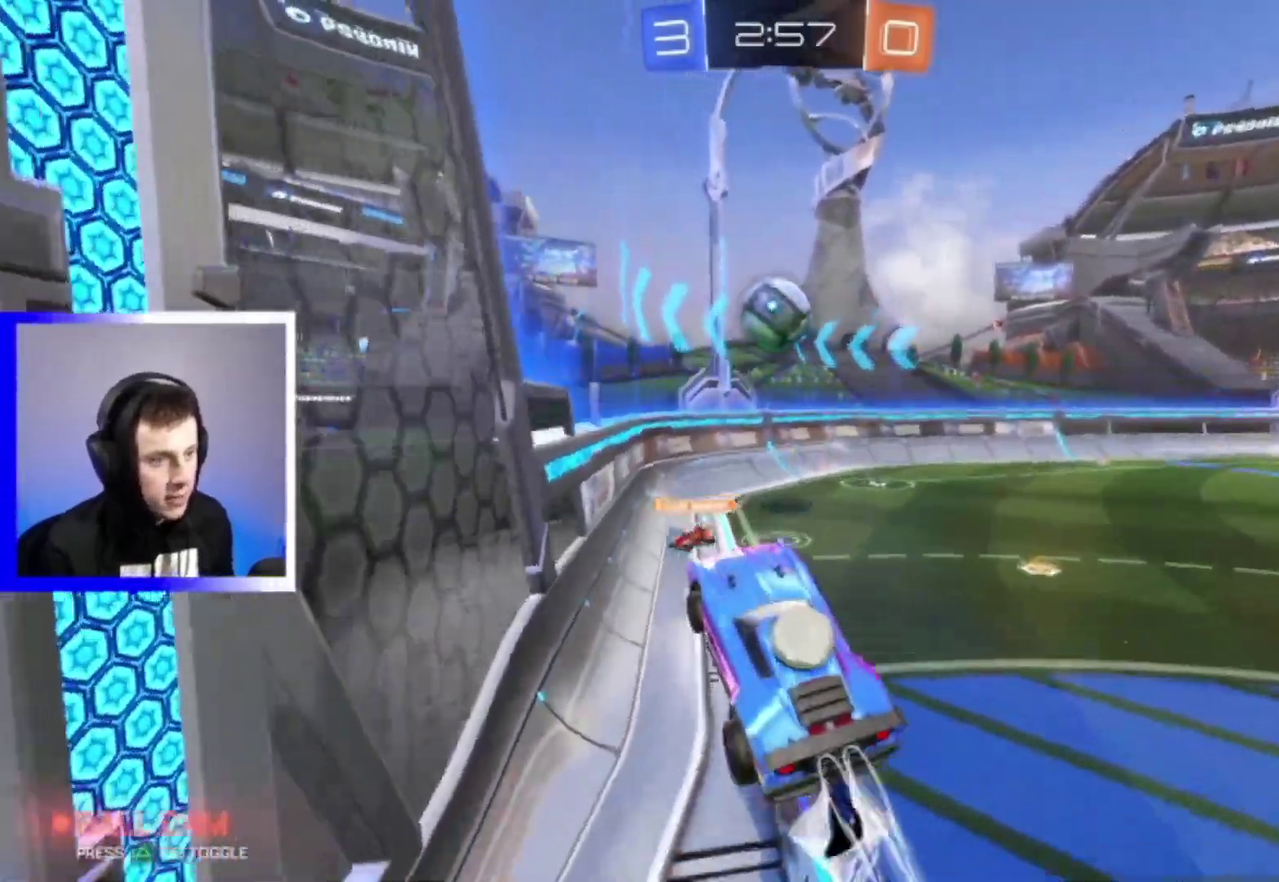
{"dt_ms": 800, "buttons": ["SQUARE", "R2"], "left_stick": "center", "right_stick": "center", "events": [[67, "left_stick", "up"], [283, "SQUARE", "down"], [333, "CROSS", "up"], [350, "left_stick", "down-left"], [467, "left_stick", "up-left"], [517, "left_stick", "left"], [567, "left_stick", "down-left"], [683, "left_stick", "center"]]}
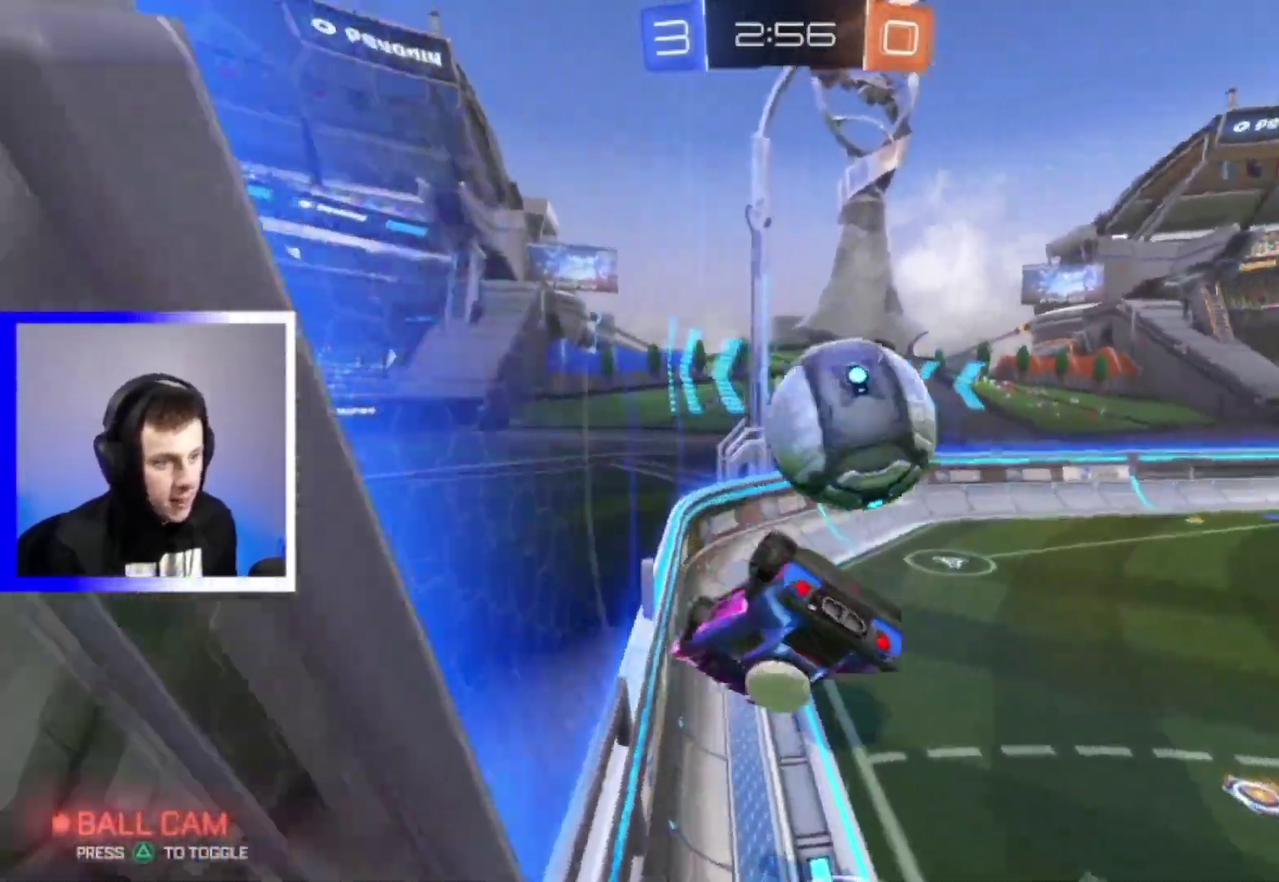
{"dt_ms": 300, "buttons": ["R2"], "left_stick": "center", "right_stick": "center", "events": [[33, "left_stick", "left"], [150, "left_stick", "center"], [300, "SQUARE", "up"]]}
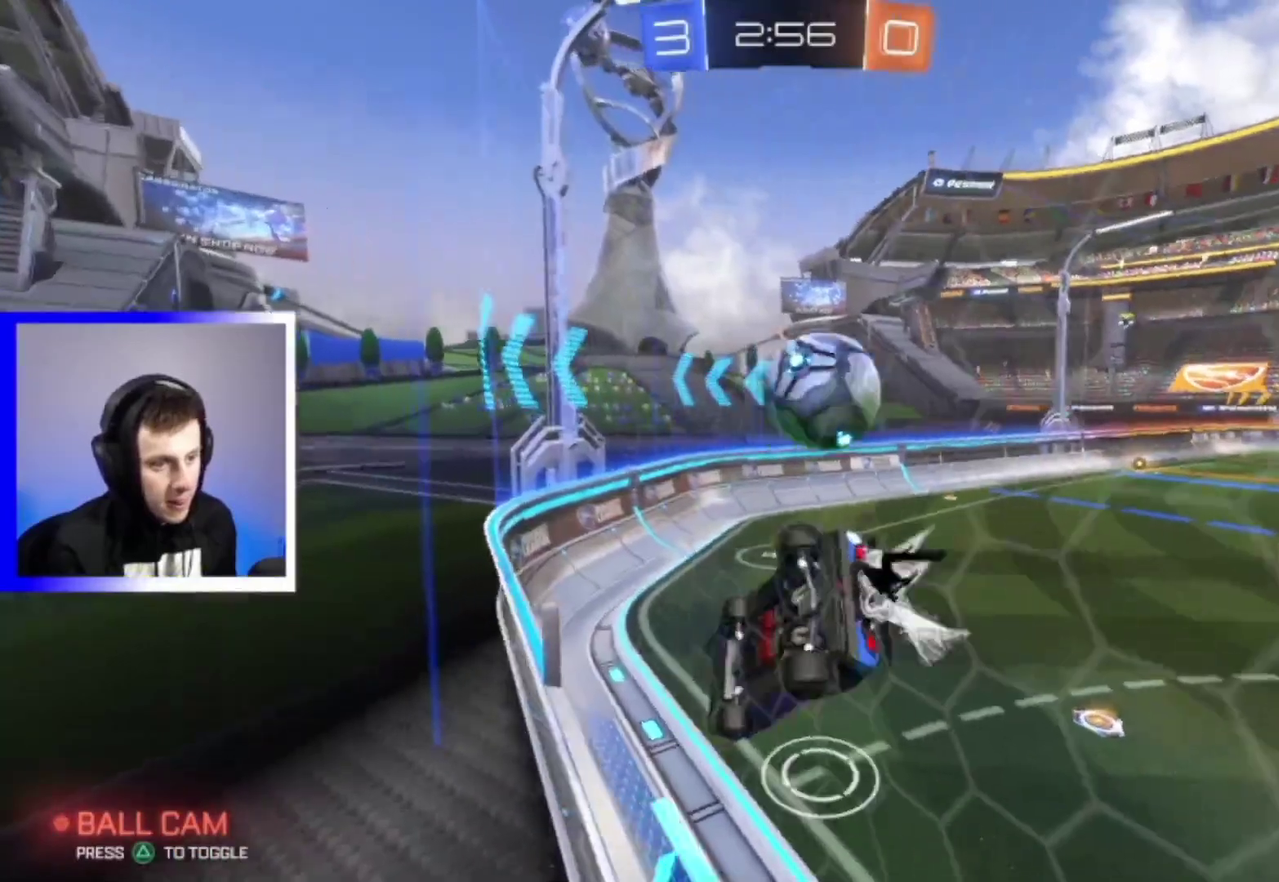
{"dt_ms": 500, "buttons": ["R2"], "left_stick": "center", "right_stick": "center", "events": []}
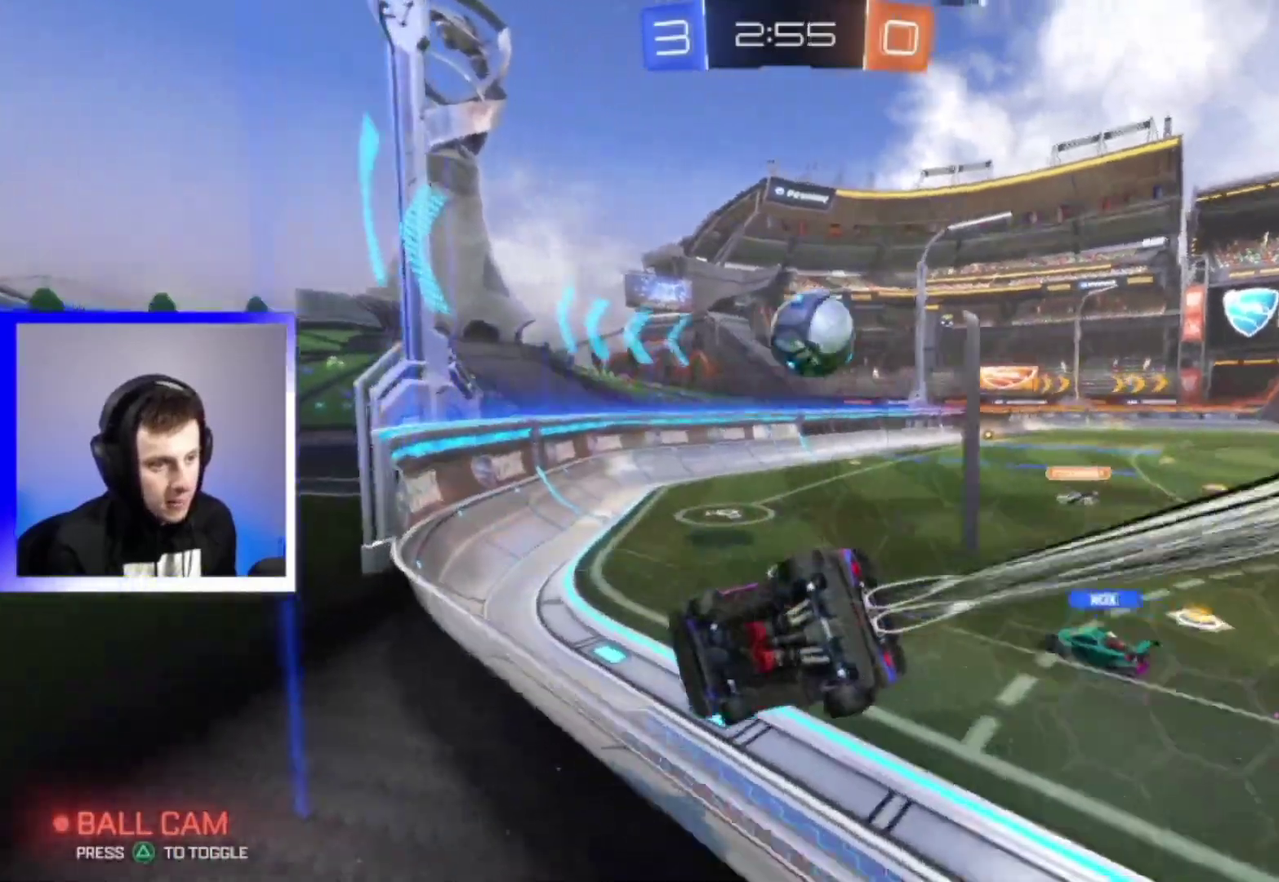
{"dt_ms": 500, "buttons": ["R2"], "left_stick": "right", "right_stick": "center", "events": [[250, "left_stick", "down-left"], [317, "left_stick", "center"], [417, "left_stick", "right"]]}
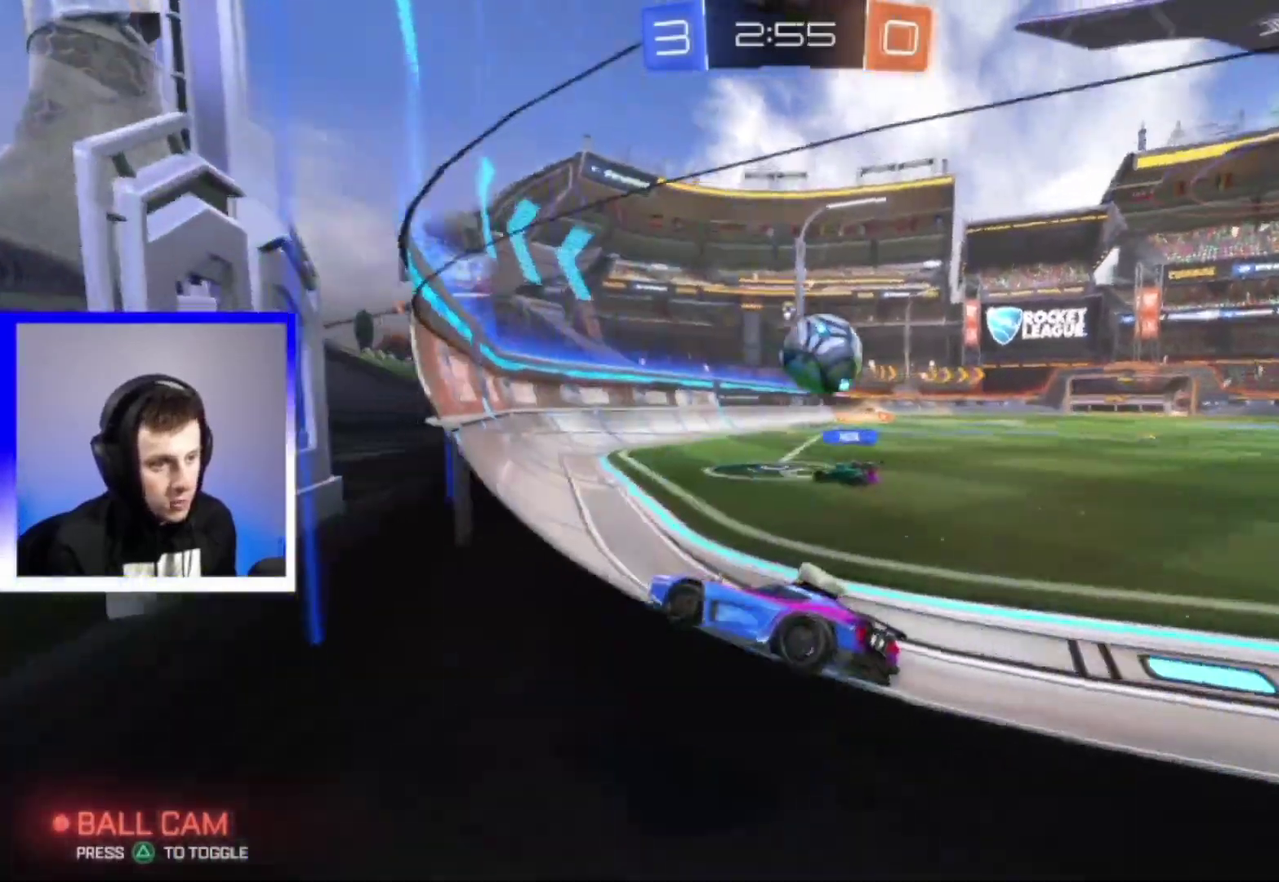
{"dt_ms": 300, "buttons": ["L2"], "left_stick": "right", "right_stick": "center", "events": [[33, "R2", "up"], [233, "L2", "down"]]}
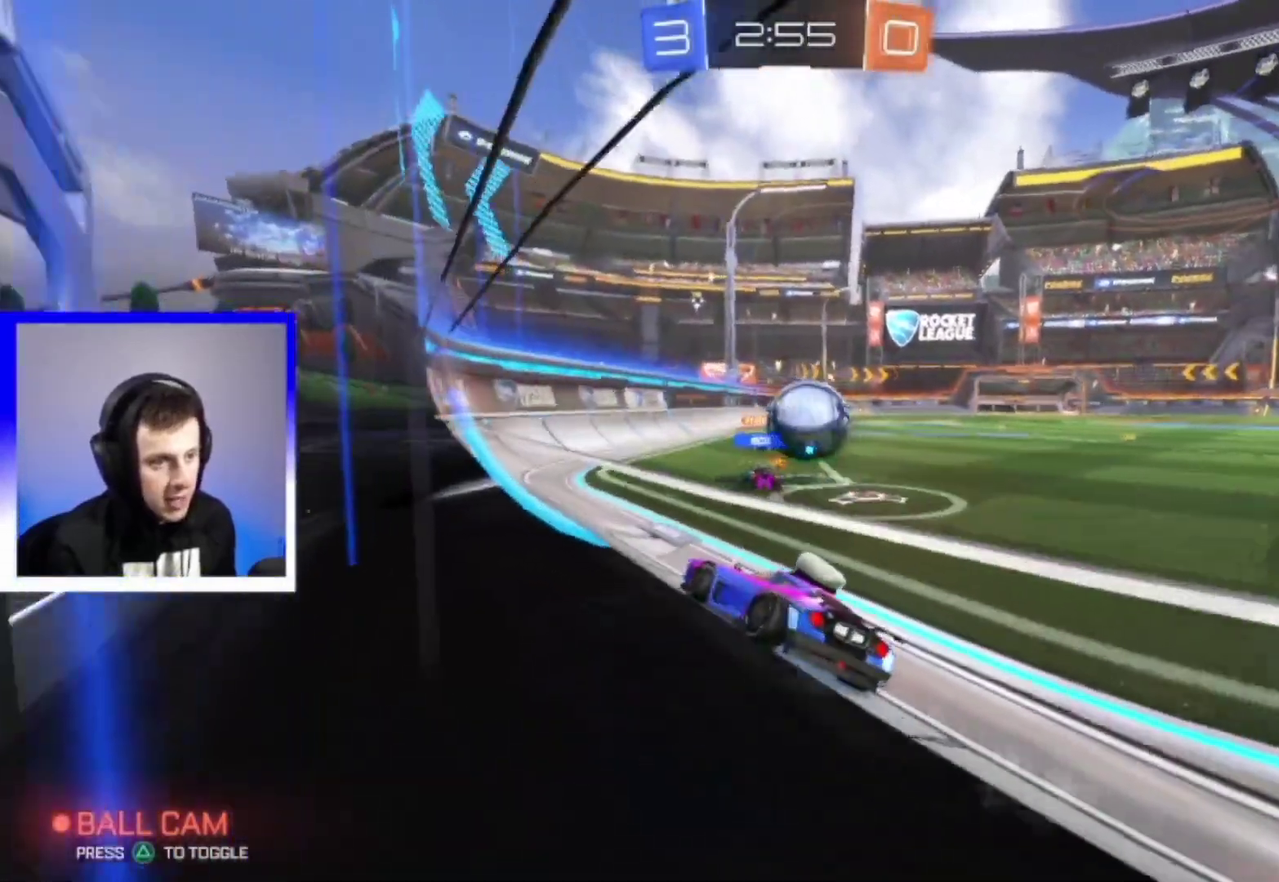
{"dt_ms": 800, "buttons": ["R2"], "left_stick": "right", "right_stick": "center", "events": [[83, "L2", "up"], [133, "R2", "down"], [483, "left_stick", "center"], [650, "left_stick", "right"]]}
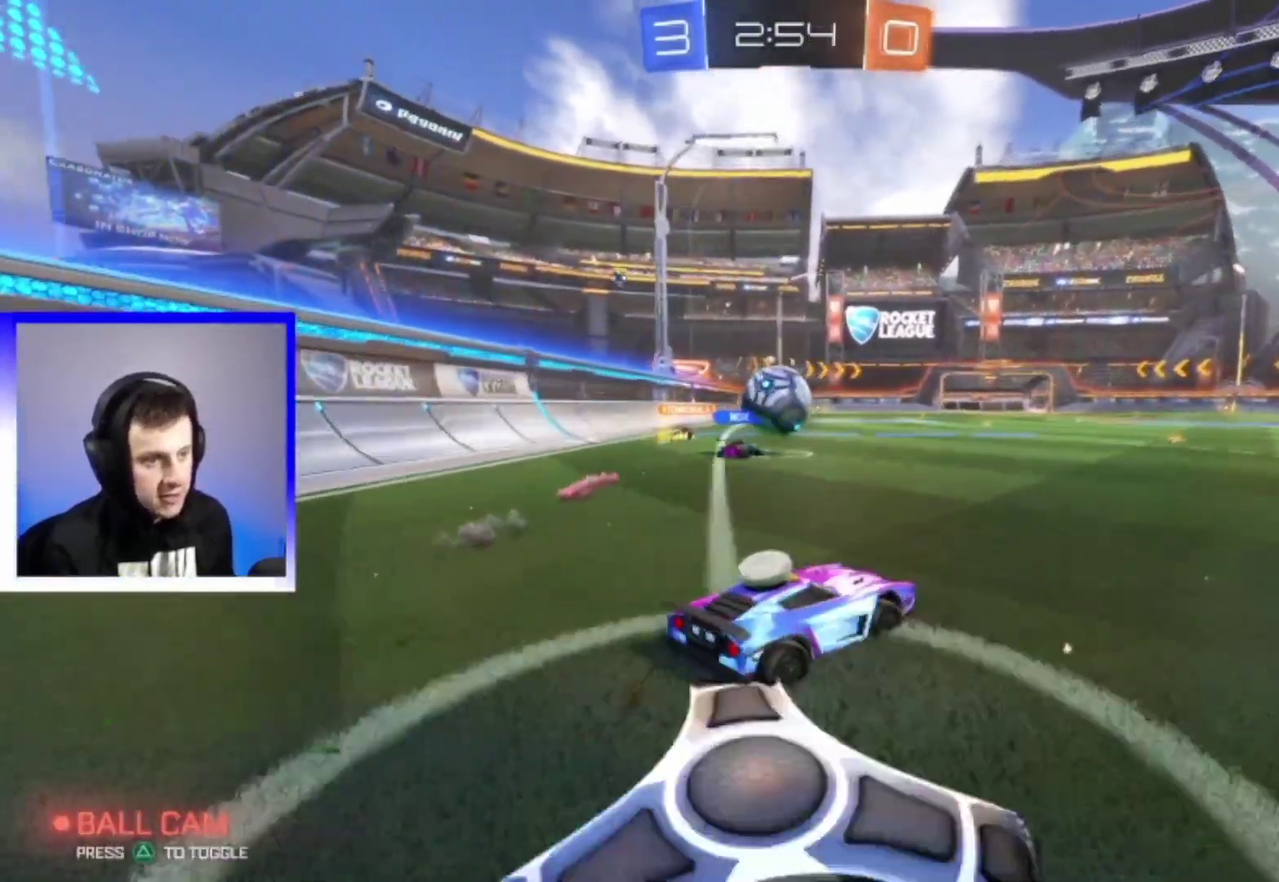
{"dt_ms": 400, "buttons": ["R2"], "left_stick": "center", "right_stick": "center", "events": [[50, "left_stick", "center"]]}
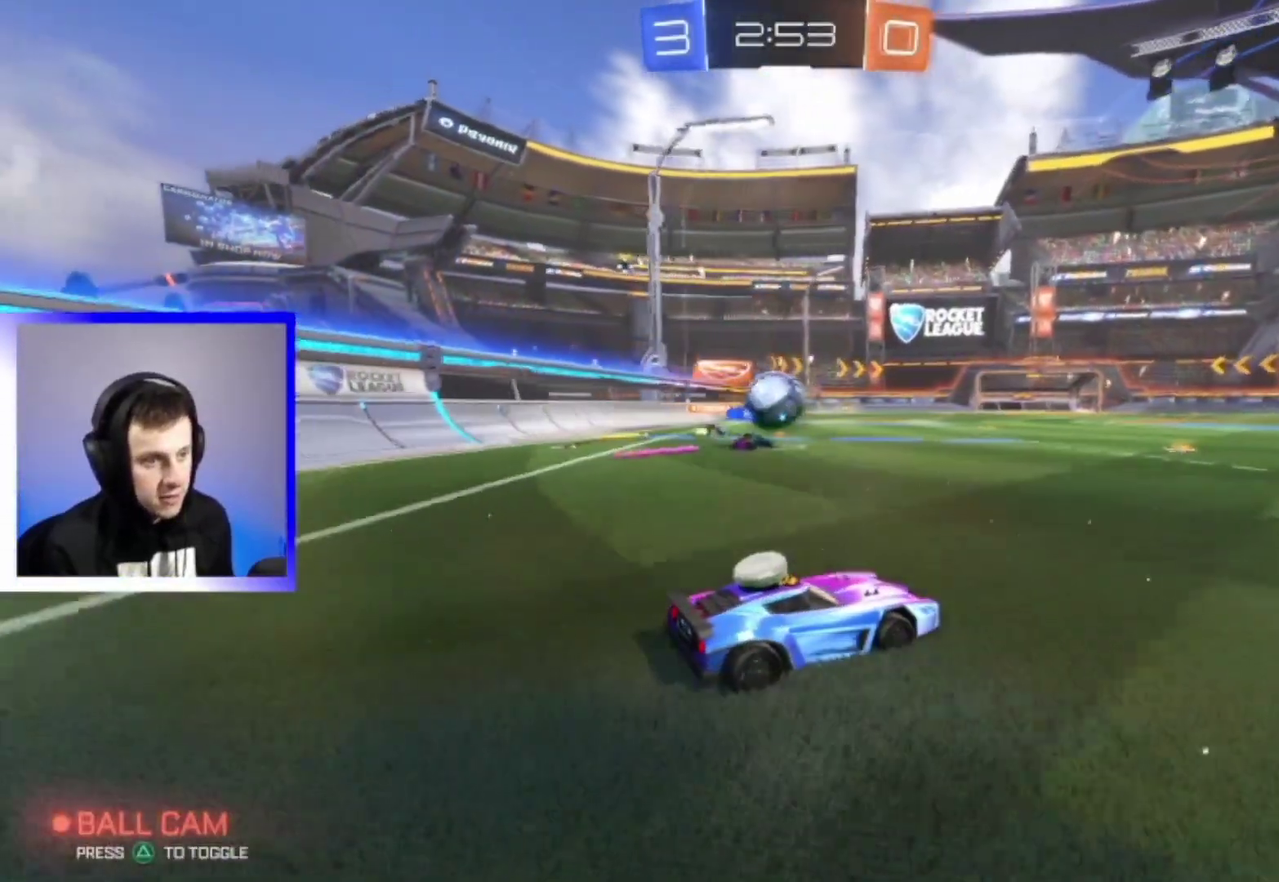
{"dt_ms": 500, "buttons": ["R2"], "left_stick": "center", "right_stick": "center", "events": [[233, "left_stick", "left"], [367, "left_stick", "center"]]}
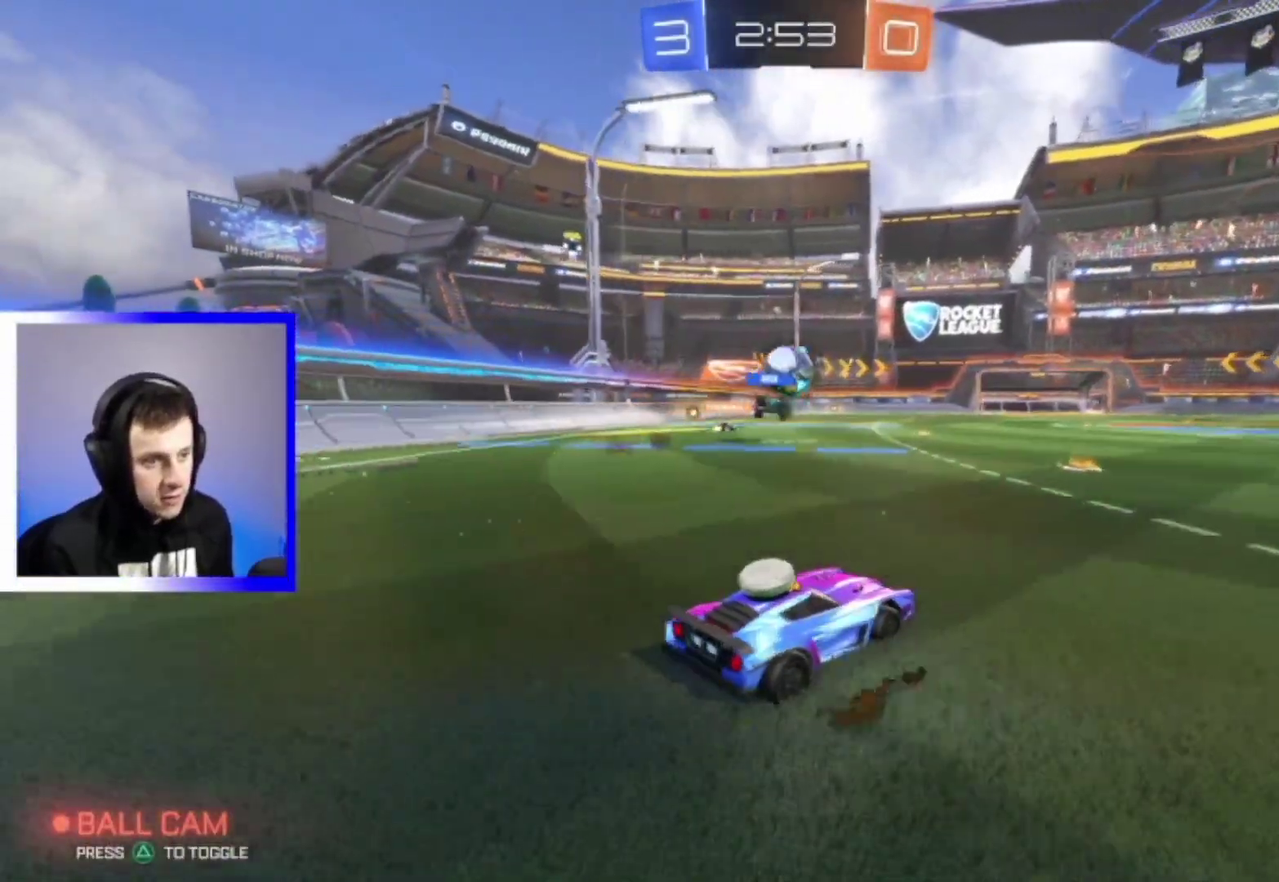
{"dt_ms": 500, "buttons": ["R2"], "left_stick": "center", "right_stick": "center", "events": []}
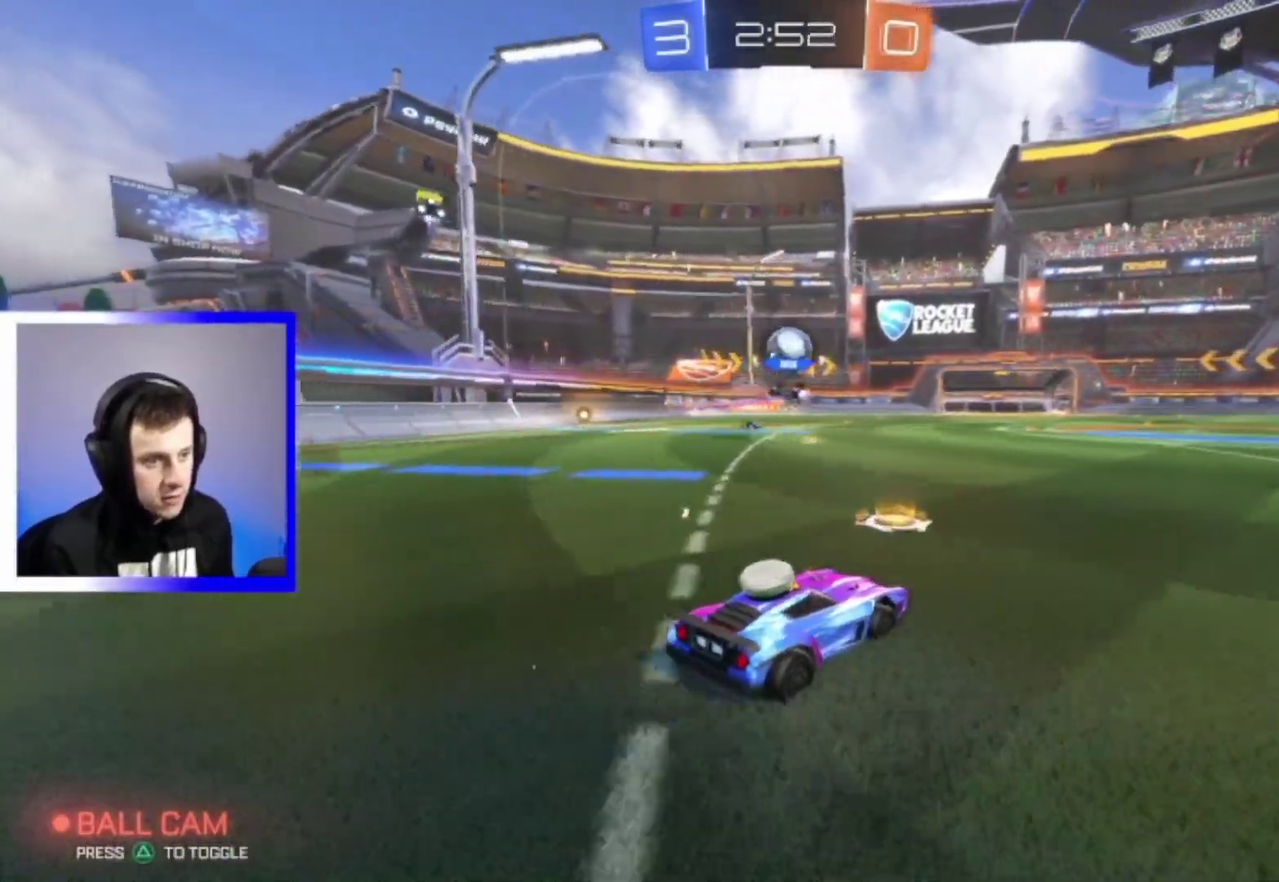
{"dt_ms": 300, "buttons": ["R2"], "left_stick": "left", "right_stick": "center", "events": [[250, "left_stick", "left"]]}
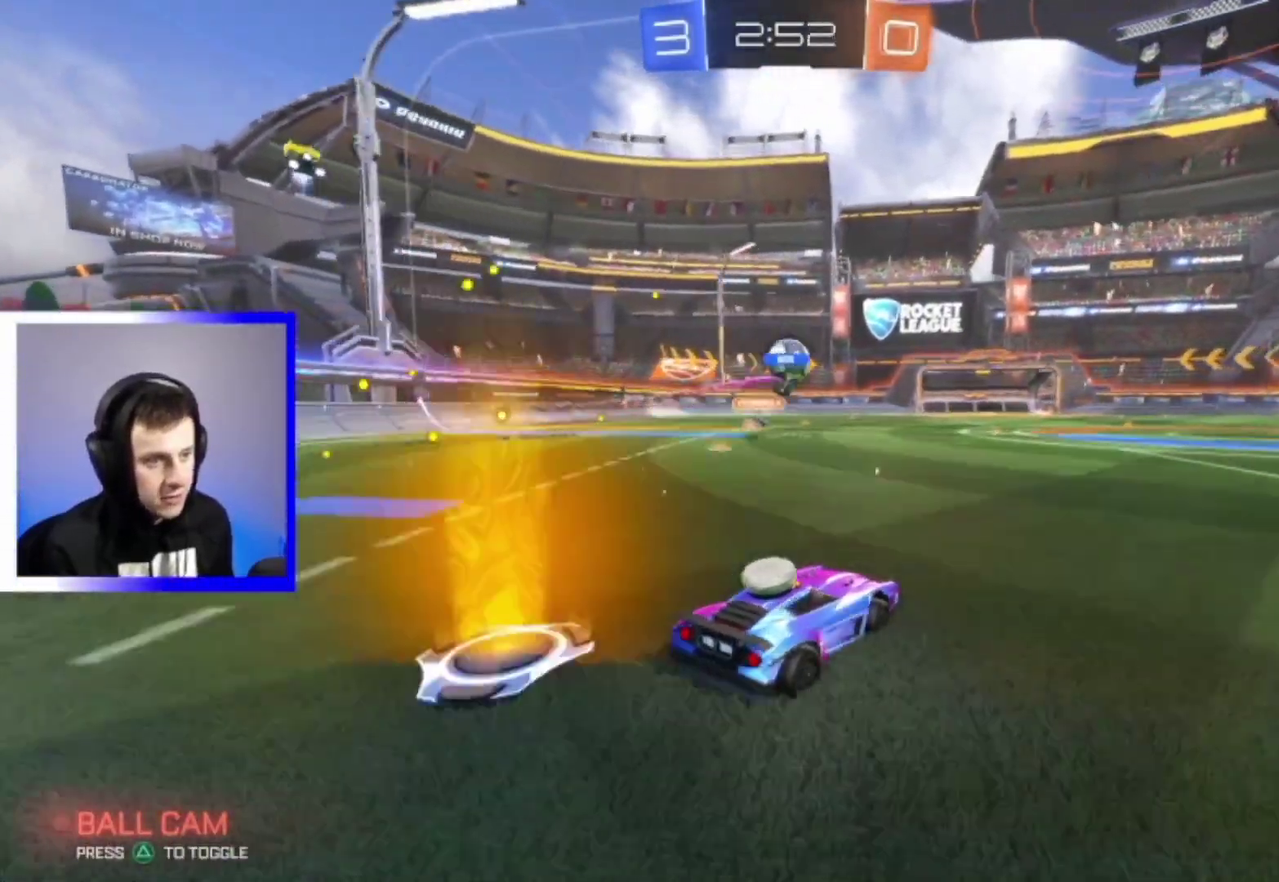
{"dt_ms": 700, "buttons": ["R2"], "left_stick": "down-right", "right_stick": "center", "events": [[67, "left_stick", "center"], [517, "left_stick", "down-right"]]}
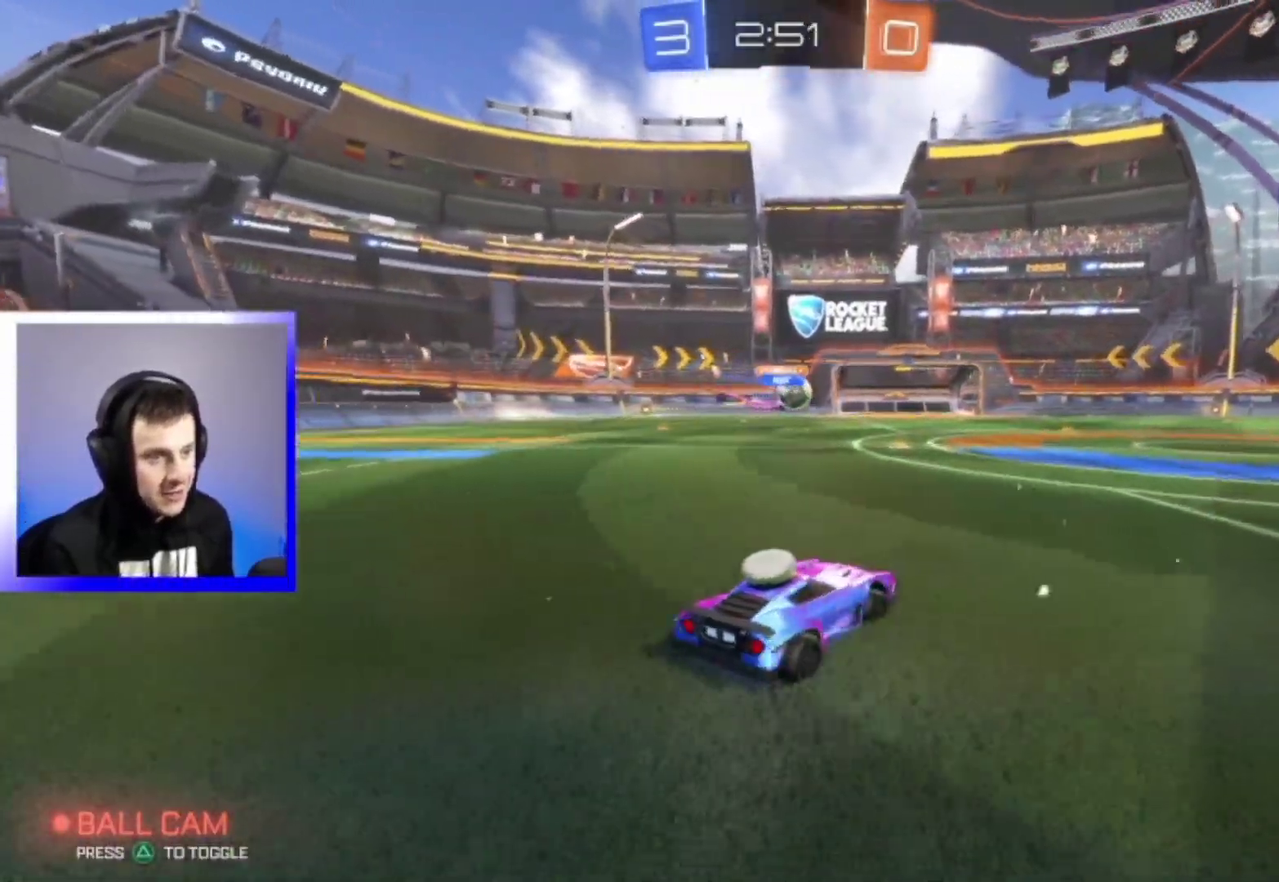
{"dt_ms": 400, "buttons": ["R2"], "left_stick": "left", "right_stick": "center", "events": [[183, "left_stick", "left"]]}
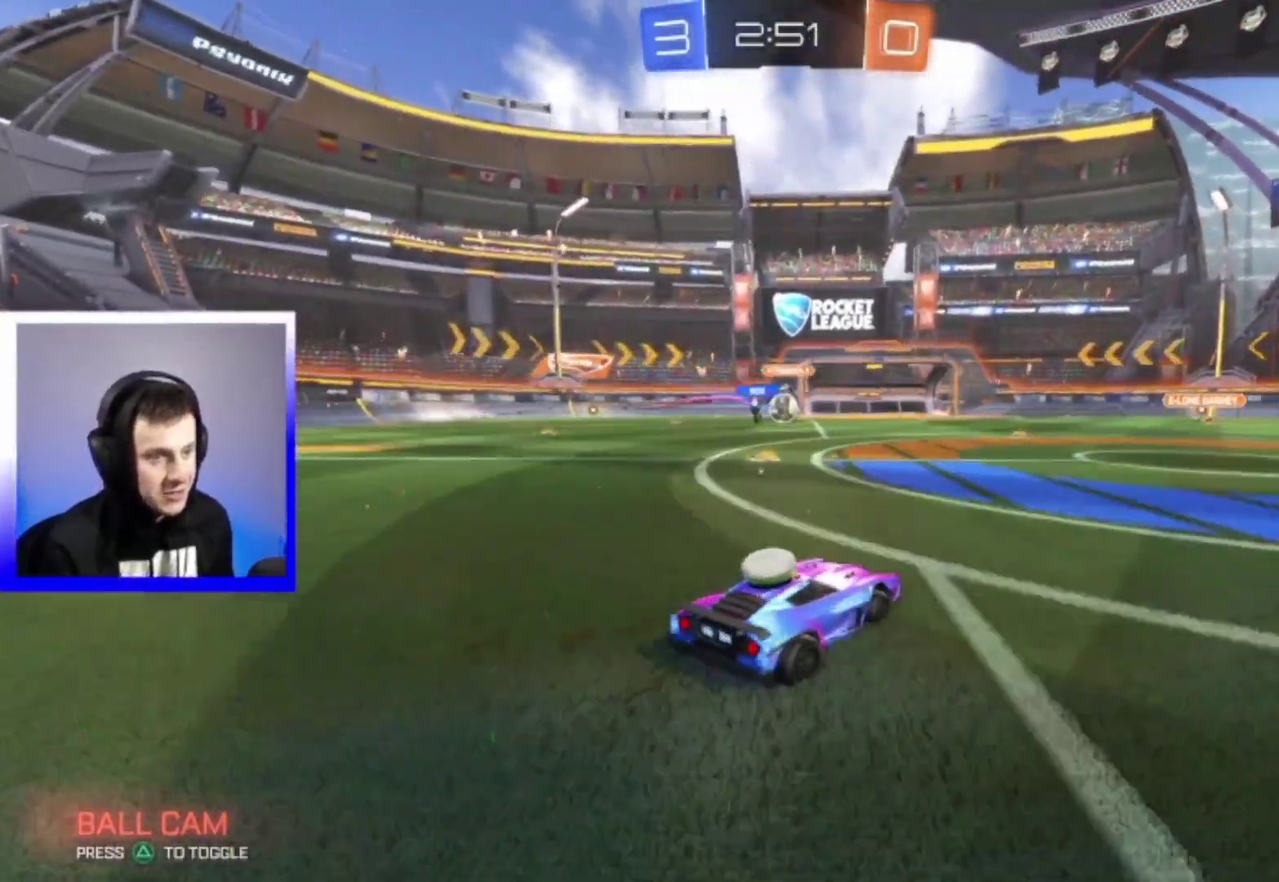
{"dt_ms": 600, "buttons": ["R2"], "left_stick": "right", "right_stick": "center", "events": [[433, "left_stick", "center"], [567, "left_stick", "right"]]}
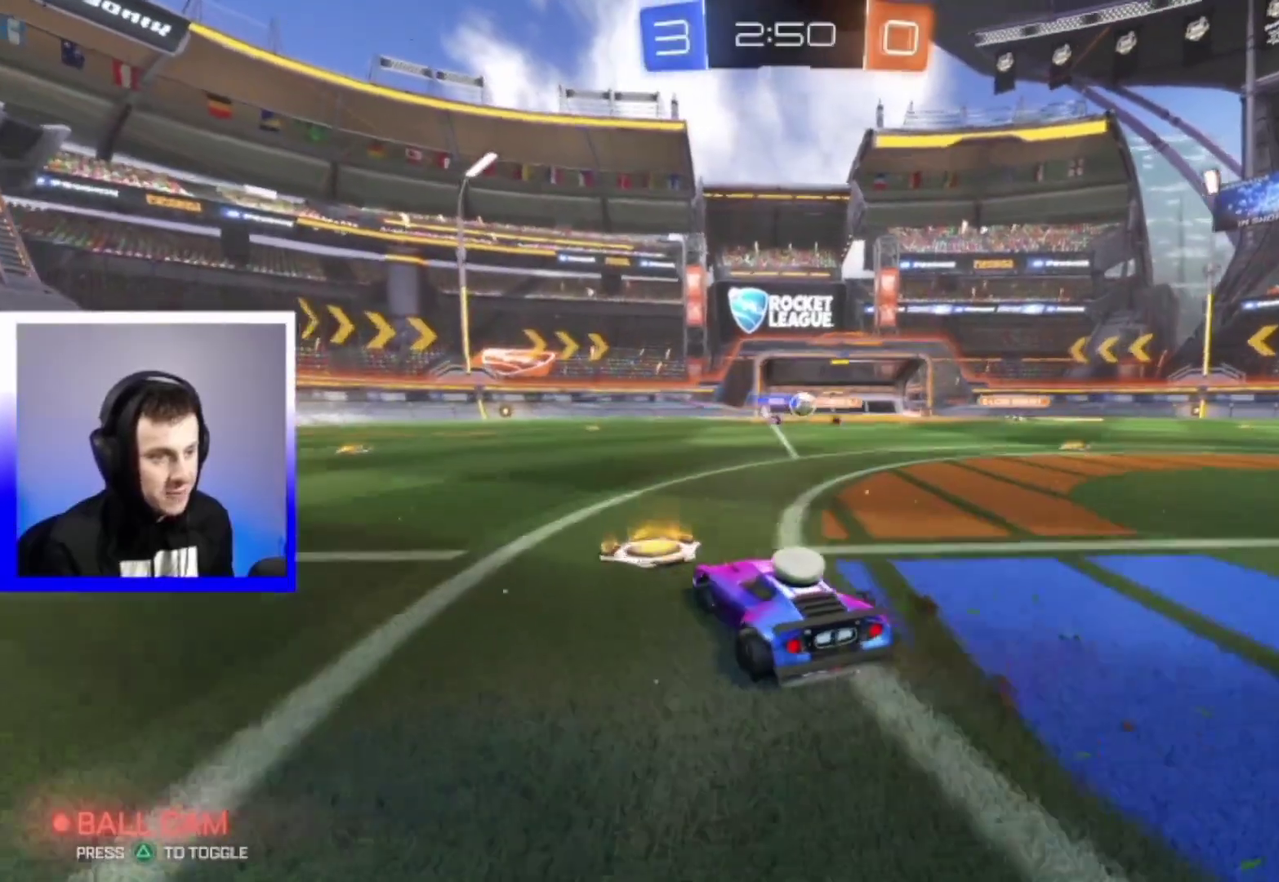
{"dt_ms": 300, "buttons": ["R2"], "left_stick": "left", "right_stick": "center", "events": [[67, "left_stick", "center"], [183, "left_stick", "left"]]}
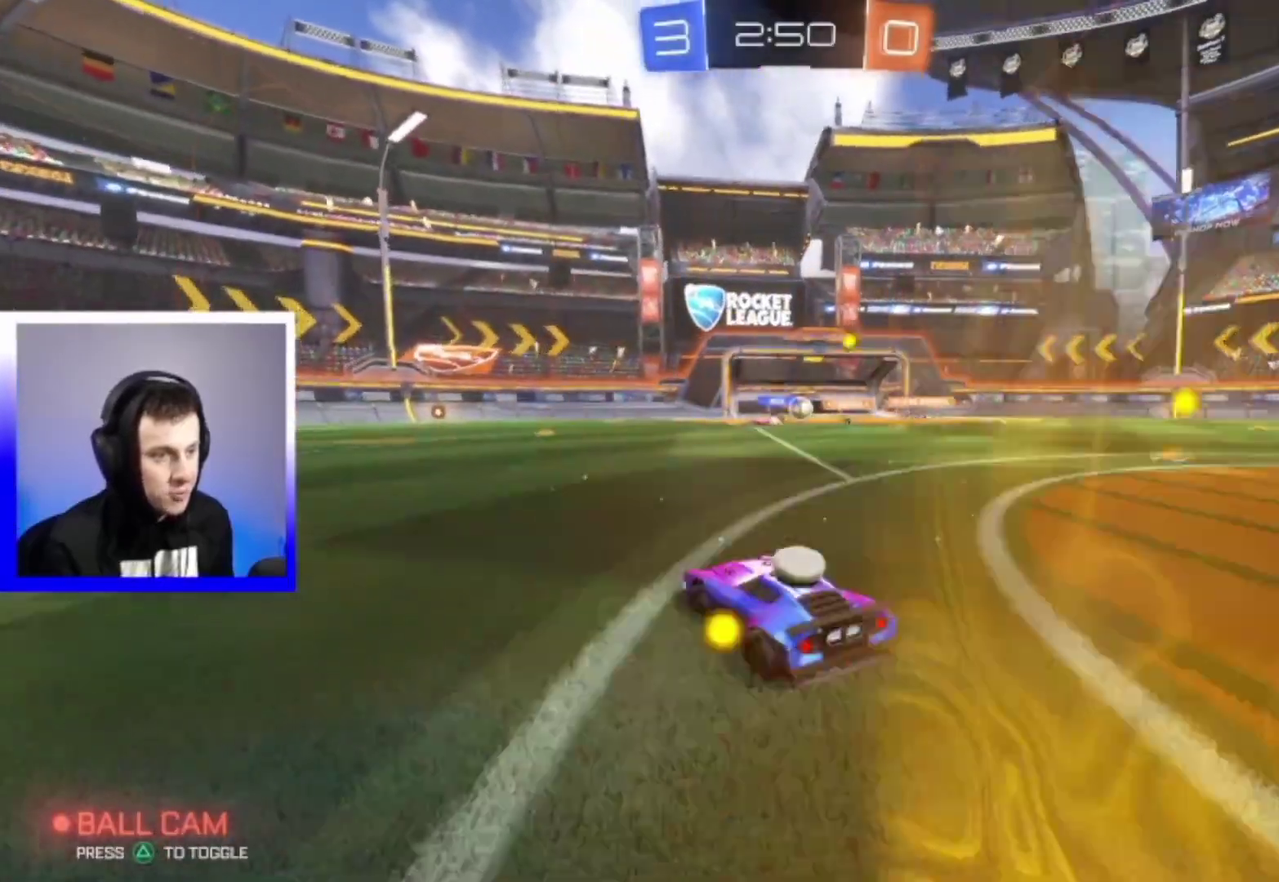
{"dt_ms": 800, "buttons": ["R2"], "left_stick": "right", "right_stick": "center", "events": [[200, "left_stick", "center"], [717, "left_stick", "right"]]}
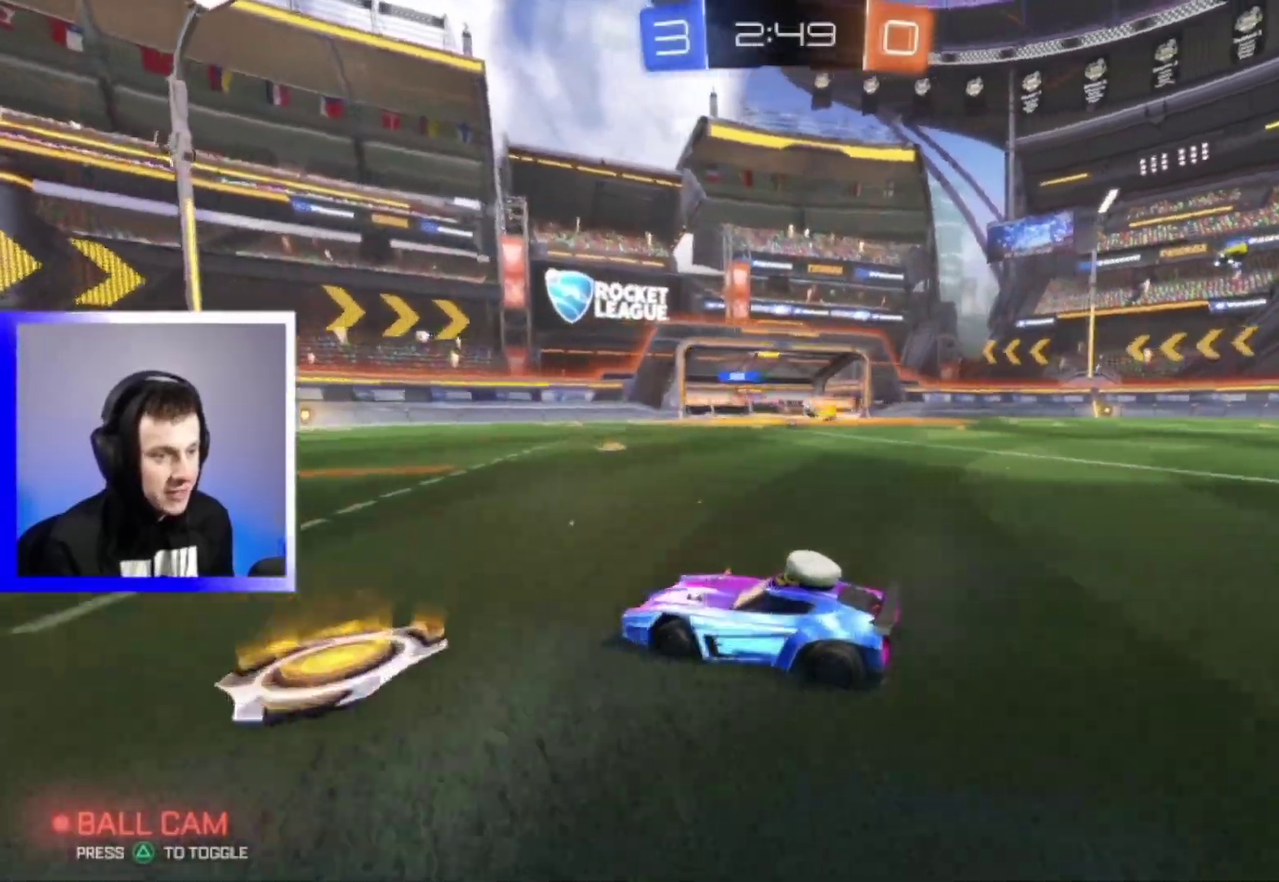
{"dt_ms": 400, "buttons": ["R2"], "left_stick": "right", "right_stick": "center", "events": []}
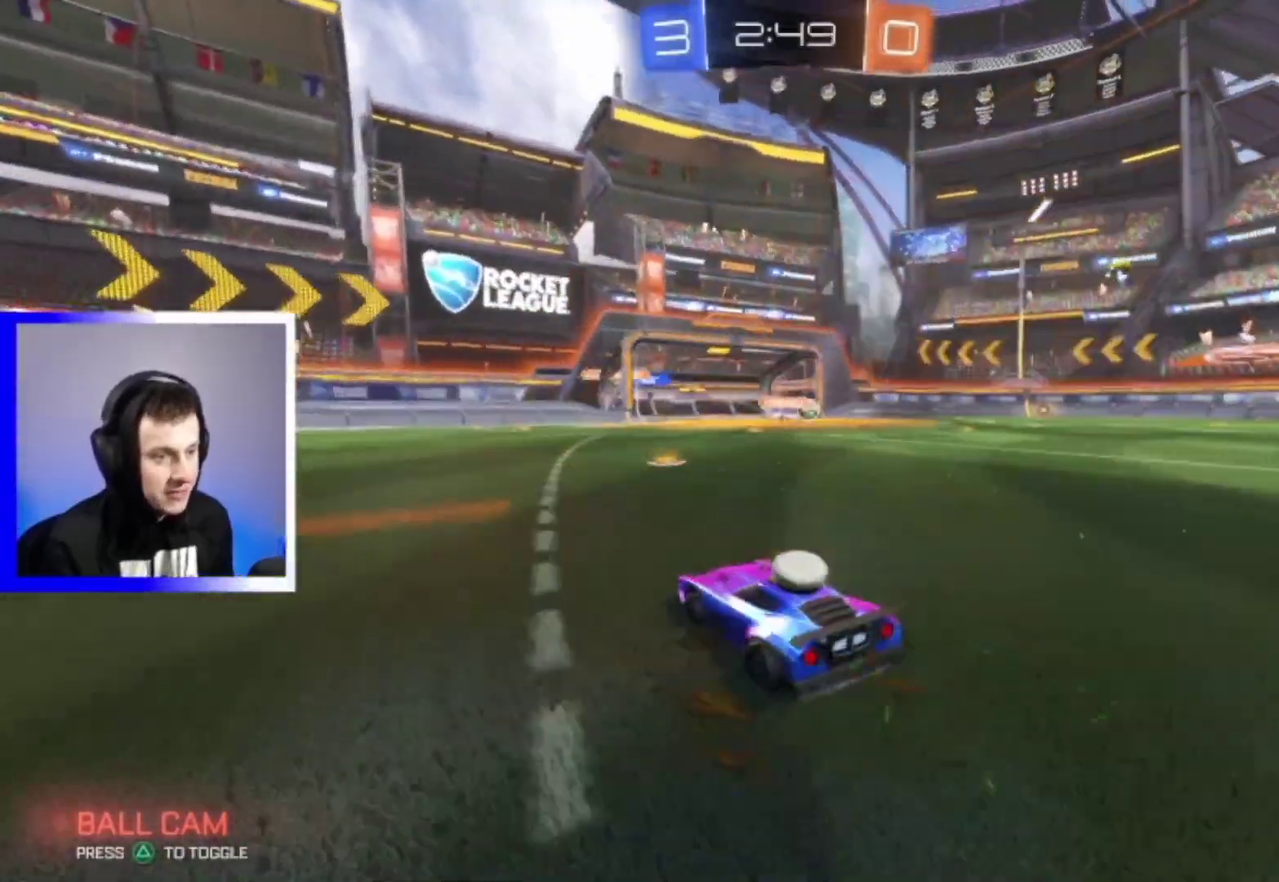
{"dt_ms": 500, "buttons": ["R2"], "left_stick": "right", "right_stick": "center", "events": []}
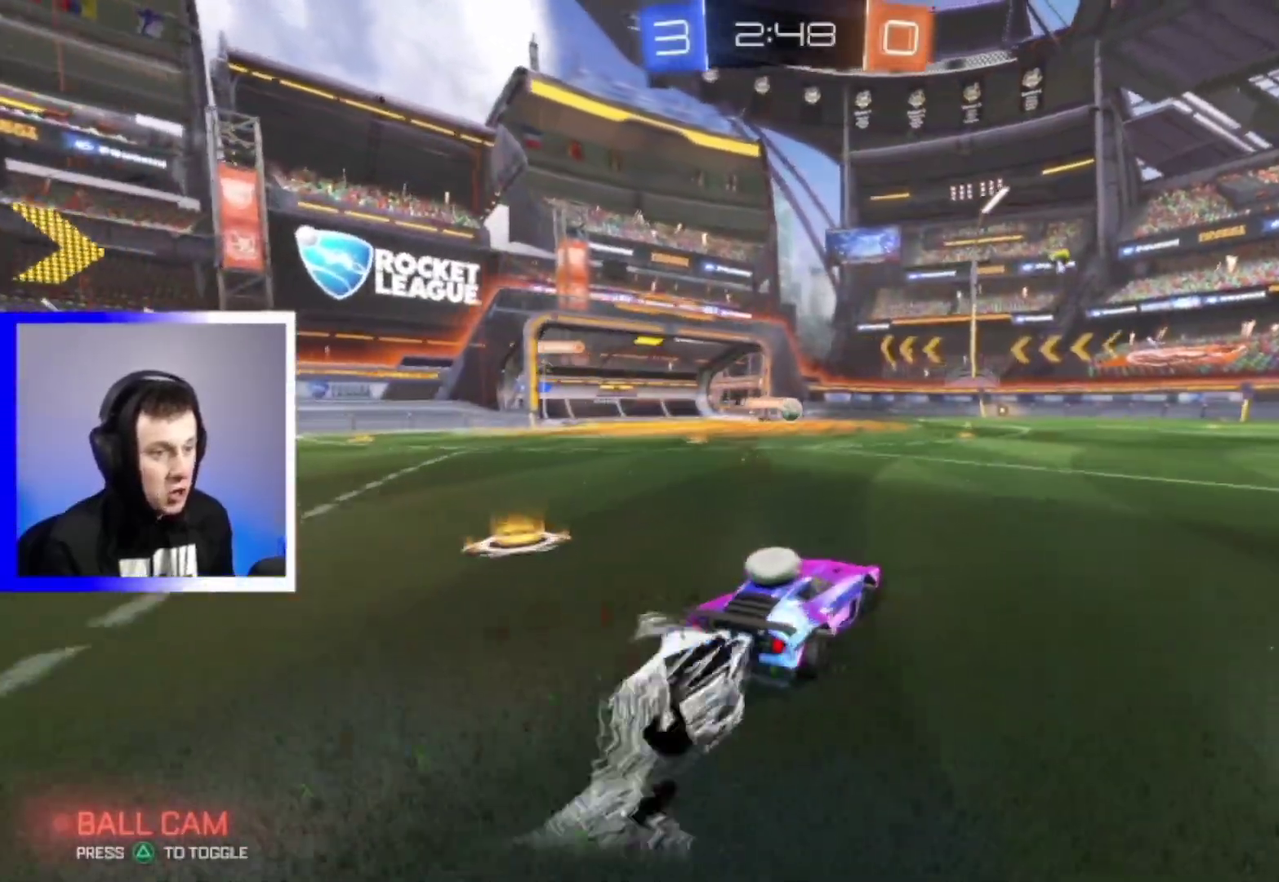
{"dt_ms": 300, "buttons": ["CROSS", "R2"], "left_stick": "up", "right_stick": "center", "events": [[50, "left_stick", "center"], [117, "CROSS", "down"], [183, "left_stick", "up"], [217, "CROSS", "up"], [267, "CROSS", "down"]]}
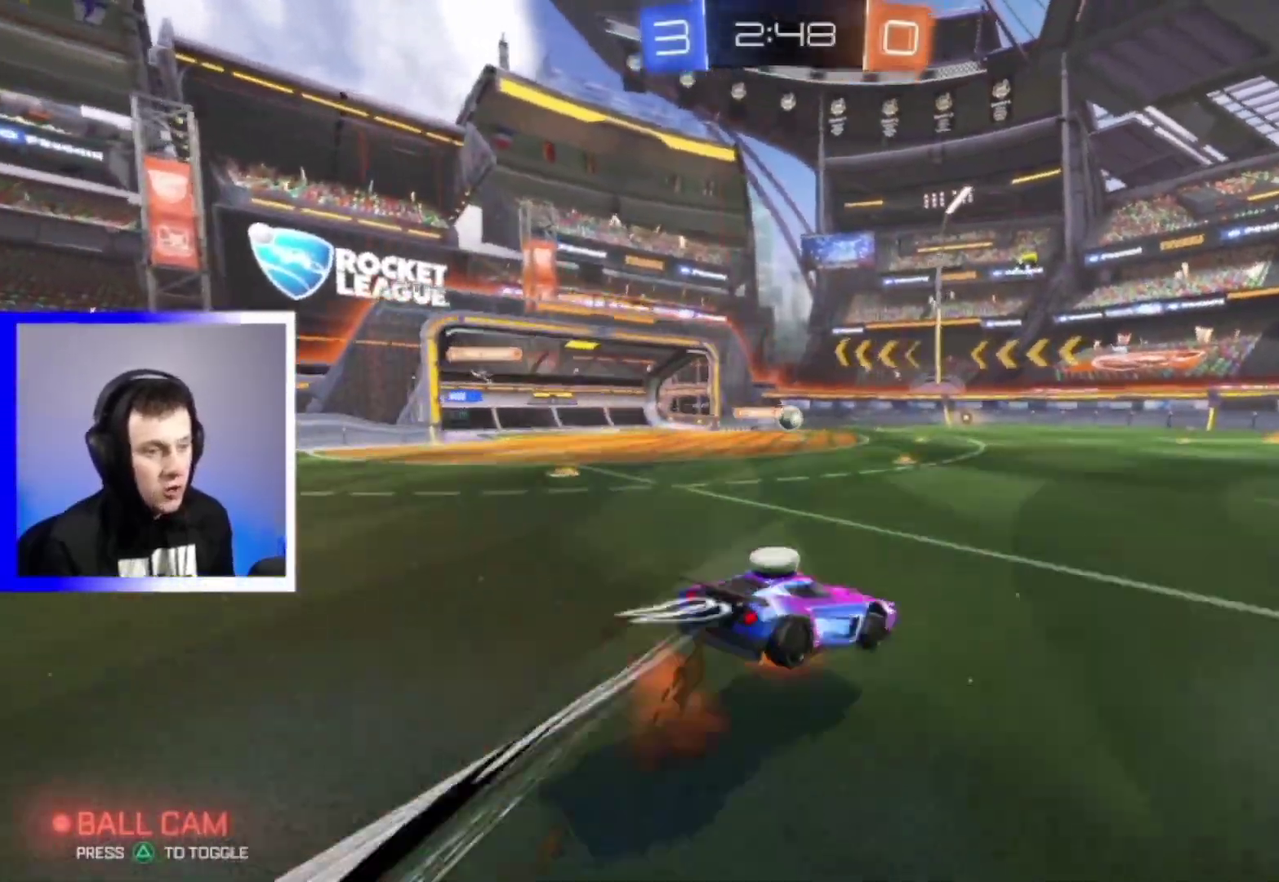
{"dt_ms": 700, "buttons": ["R2"], "left_stick": "center", "right_stick": "center", "events": [[83, "CROSS", "up"], [700, "left_stick", "center"]]}
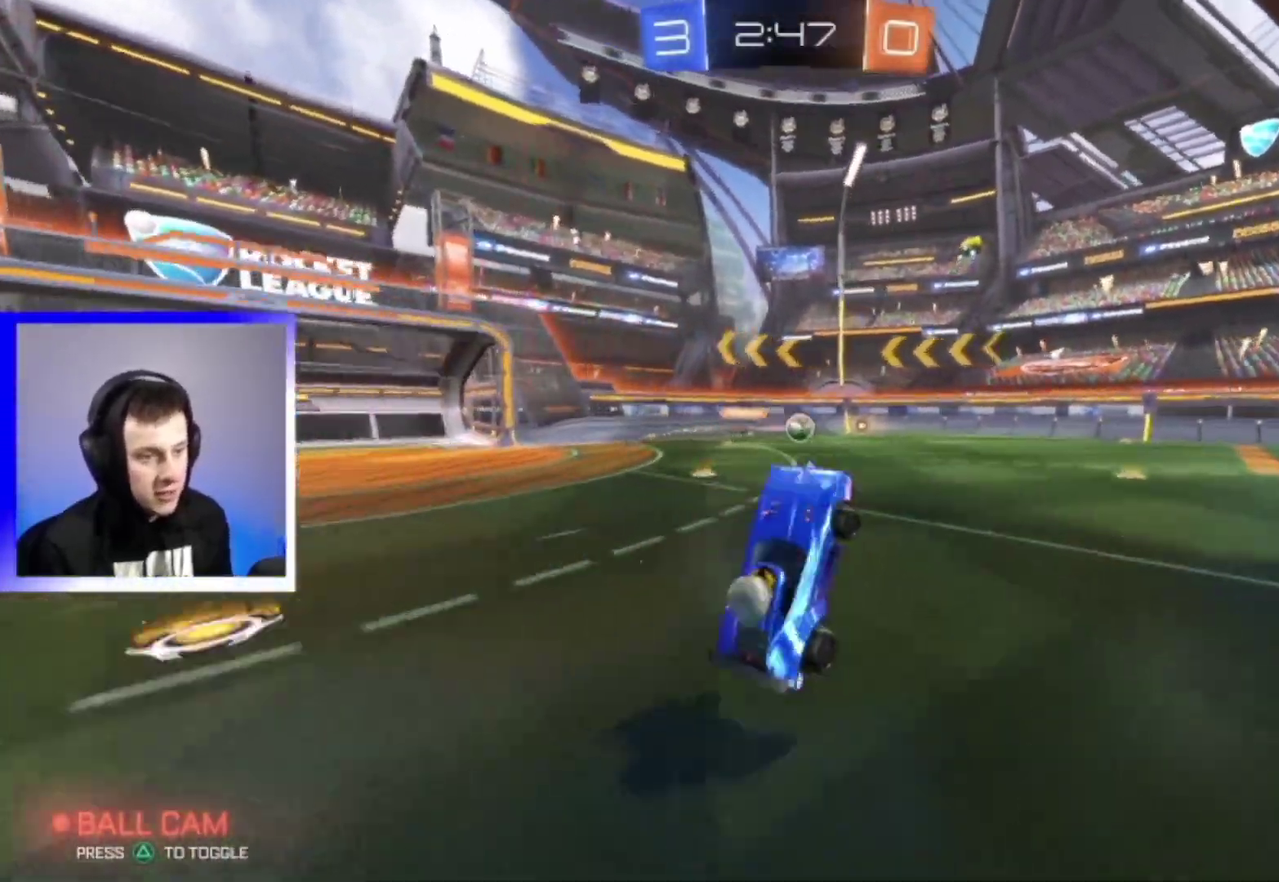
{"dt_ms": 500, "buttons": ["R2"], "left_stick": "right", "right_stick": "center", "events": [[217, "left_stick", "right"]]}
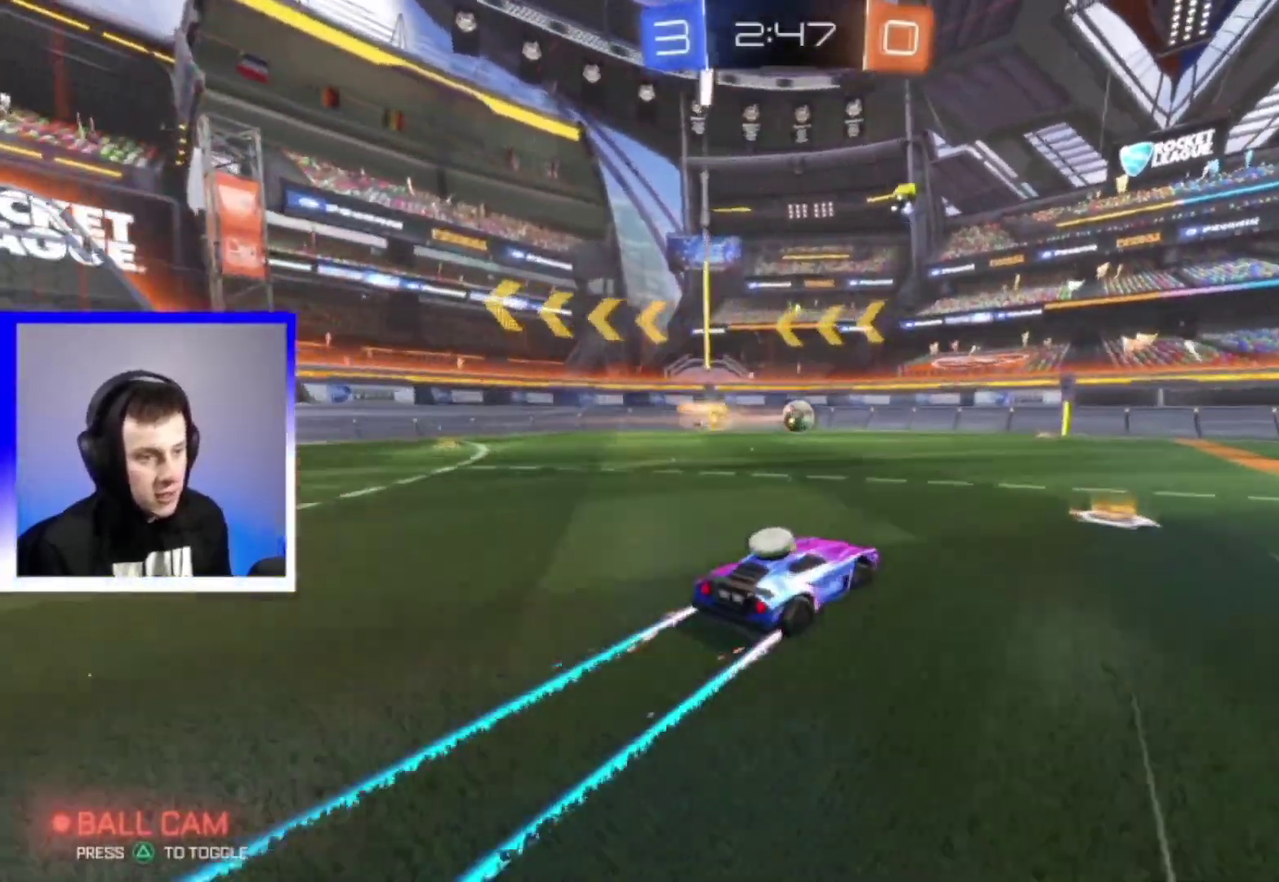
{"dt_ms": 500, "buttons": ["R2"], "left_stick": "center", "right_stick": "center", "events": [[233, "TRIANGLE", "down"], [333, "TRIANGLE", "up"], [367, "left_stick", "center"]]}
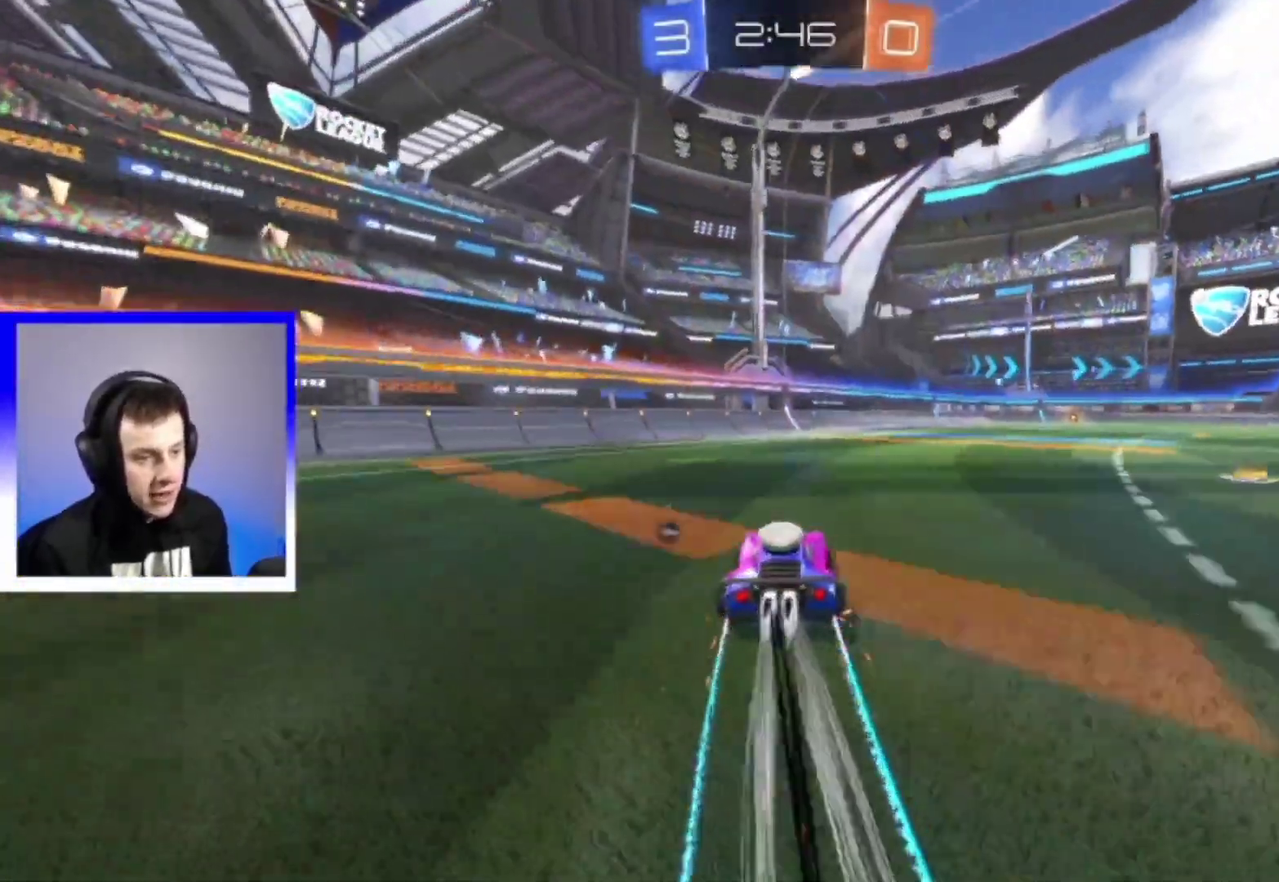
{"dt_ms": 400, "buttons": ["R2"], "left_stick": "center", "right_stick": "center", "events": [[300, "TRIANGLE", "down"], [383, "TRIANGLE", "up"]]}
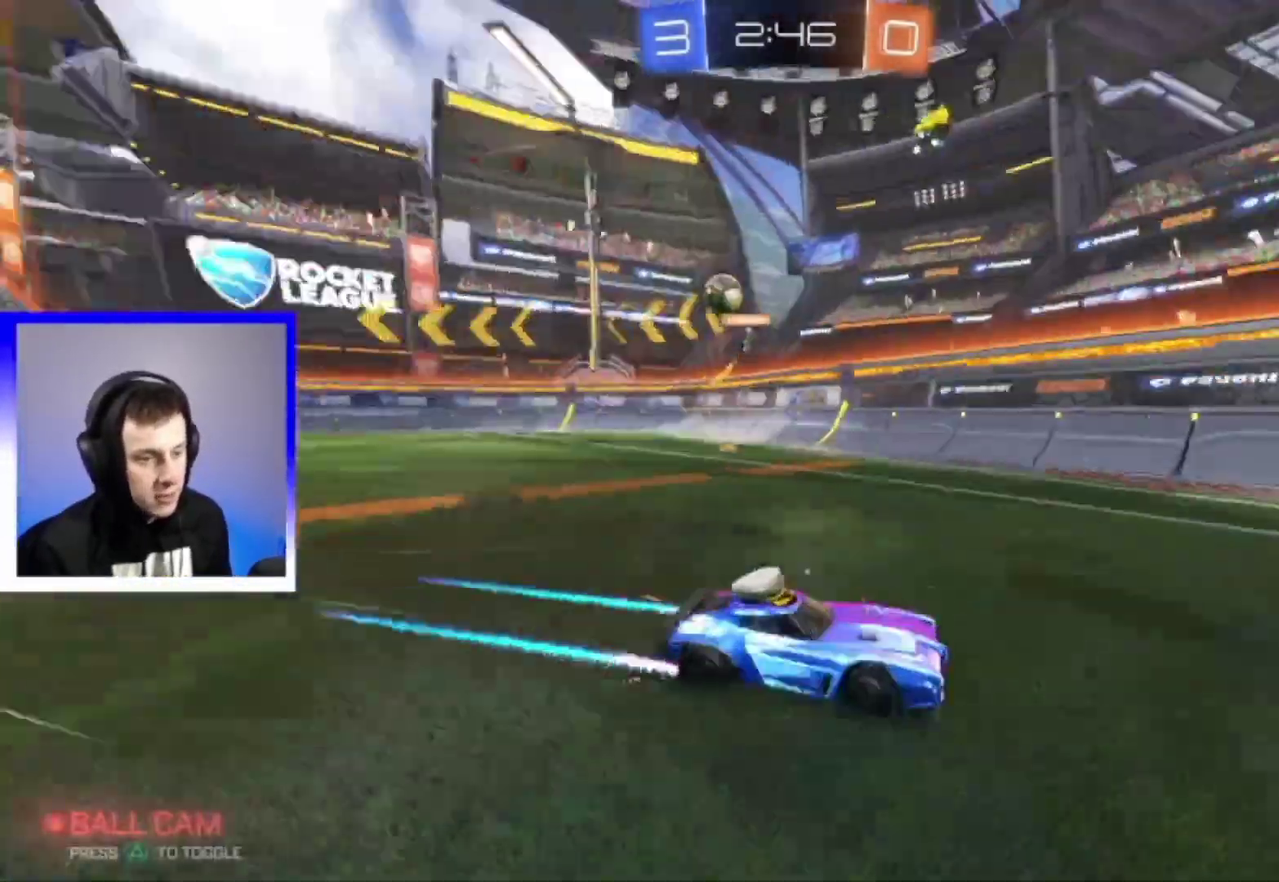
{"dt_ms": 800, "buttons": ["R2"], "left_stick": "center", "right_stick": "center", "events": [[83, "left_stick", "right"], [183, "left_stick", "center"], [400, "left_stick", "down-right"], [567, "left_stick", "center"]]}
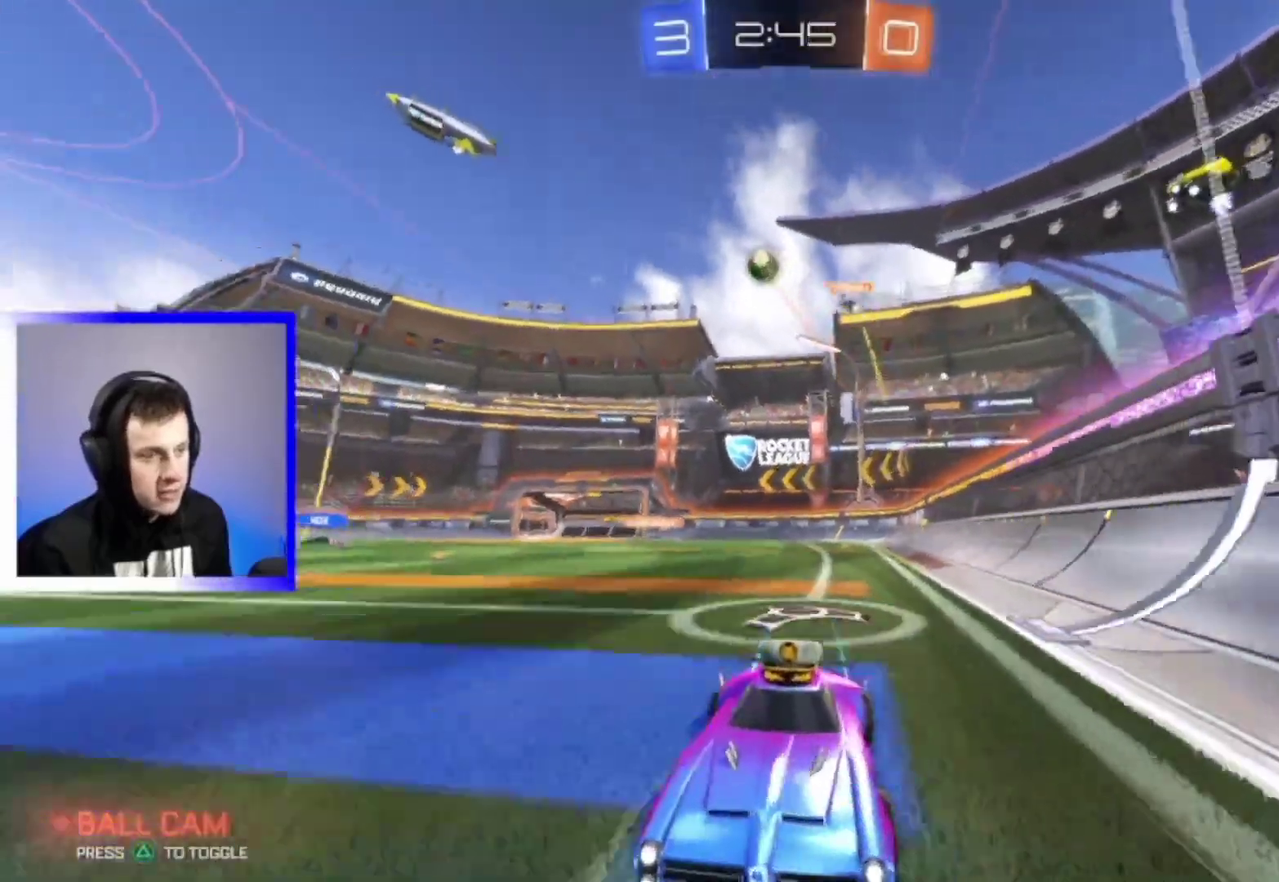
{"dt_ms": 300, "buttons": ["R2"], "left_stick": "right", "right_stick": "center", "events": [[250, "left_stick", "right"]]}
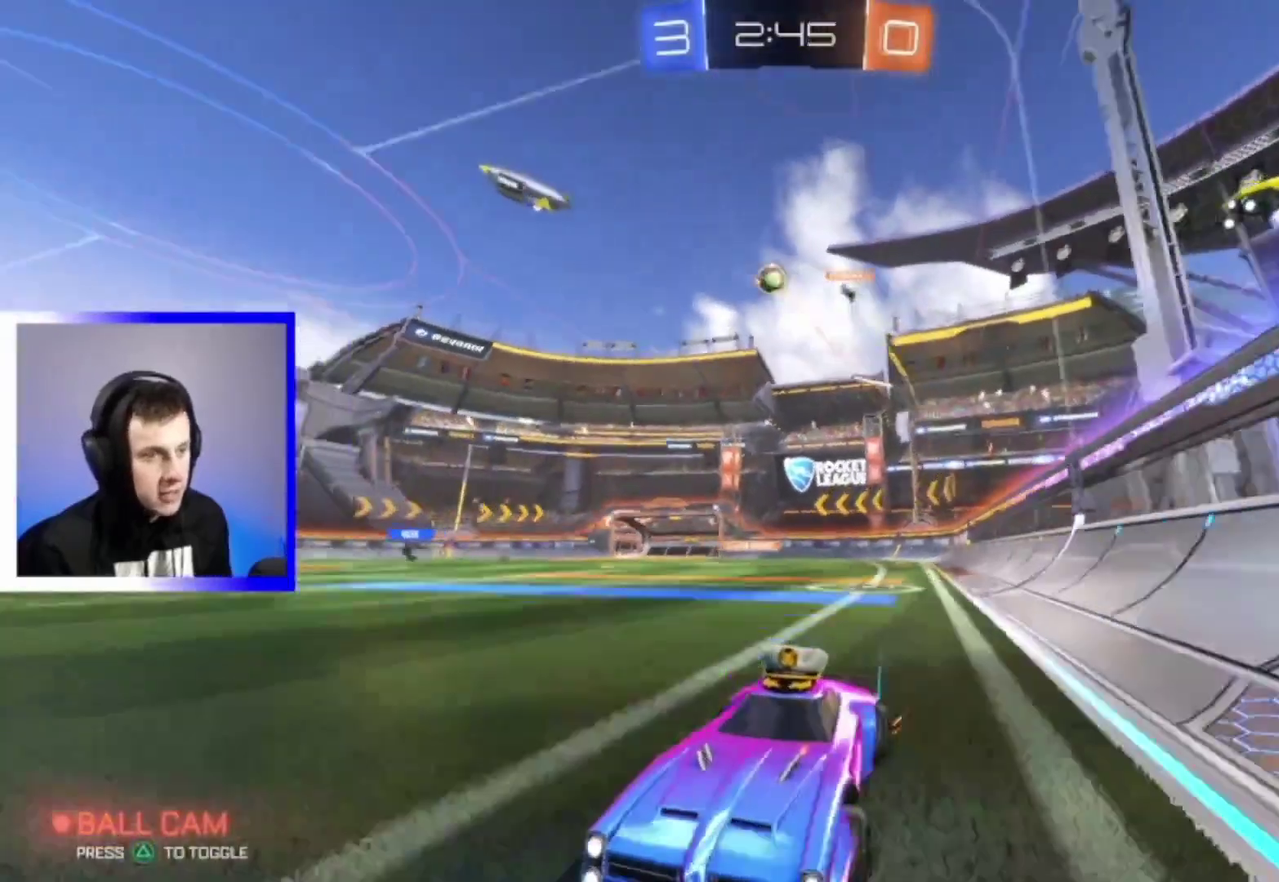
{"dt_ms": 500, "buttons": ["R2"], "left_stick": "center", "right_stick": "center", "events": [[100, "left_stick", "center"], [283, "left_stick", "right"], [467, "left_stick", "center"]]}